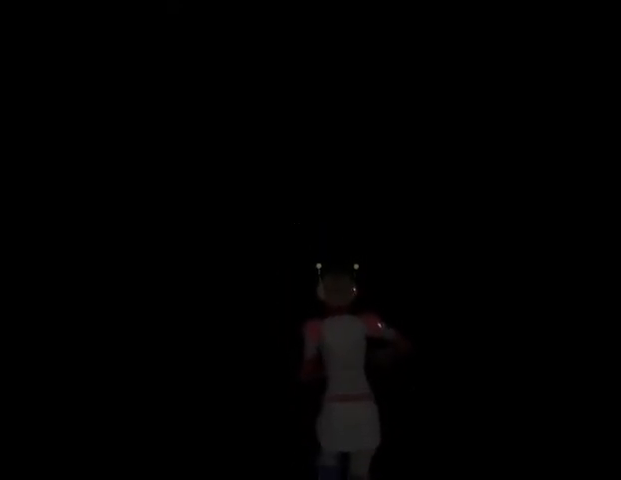
Gameplay with keyboard and mouse; each line is a JSON object with the keys and mouse buttons held at the frame after it. "events" lists presses ("down") and releases ("up") of "a", "alt", "b", "c", "caps_lock", "ctrl_l", "ctrl_r", "d", "delete", "down", "e", "end", "escape", "f", "g", "h", "left", "num0", "page_down", "q", "r", "right", "s", "shift", "space", "t", "tab", "up", "v", "w", "x", "y", "z", "mouse_left", "mouse_wheel" and "mouse_right" between this image and that frame as [ms after this image, input, new state], when the widget could be followed in between. "mouse_left", "mouse_wheel", "mouse_right" = the "left", "wheel", "right" buttons of the "mouse" list. No other keys are recorded. "wheel" means that the mouse wheel is clicked or scrolled. Mouse movement is not recorded.
{"keys": ["ctrl_l", "w"], "mouse": [], "events": []}
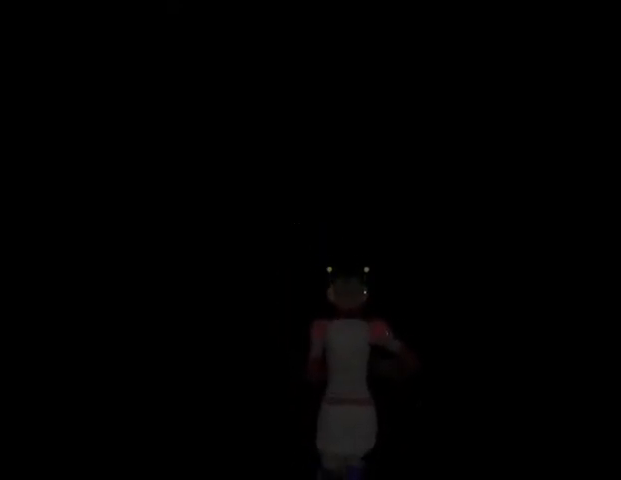
{"keys": ["ctrl_l", "w"], "mouse": [], "events": []}
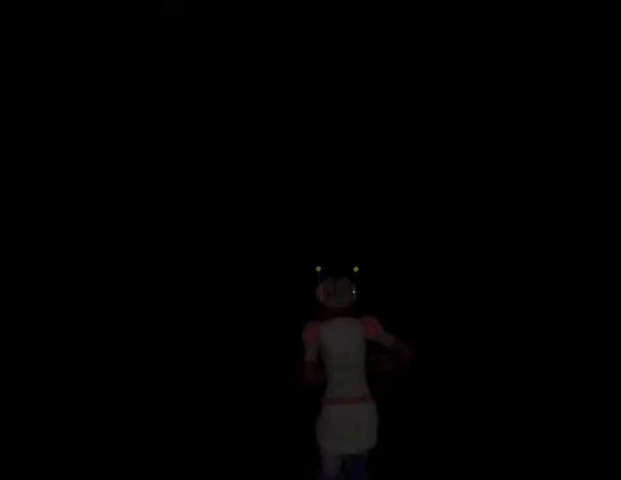
{"keys": ["ctrl_l", "w"], "mouse": [], "events": []}
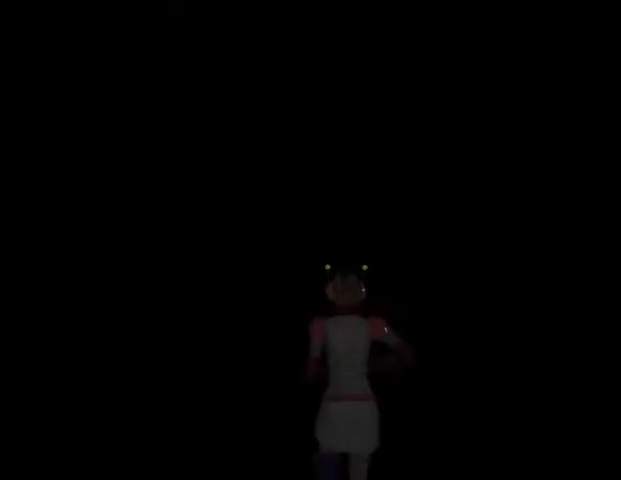
{"keys": ["ctrl_l", "w"], "mouse": [], "events": []}
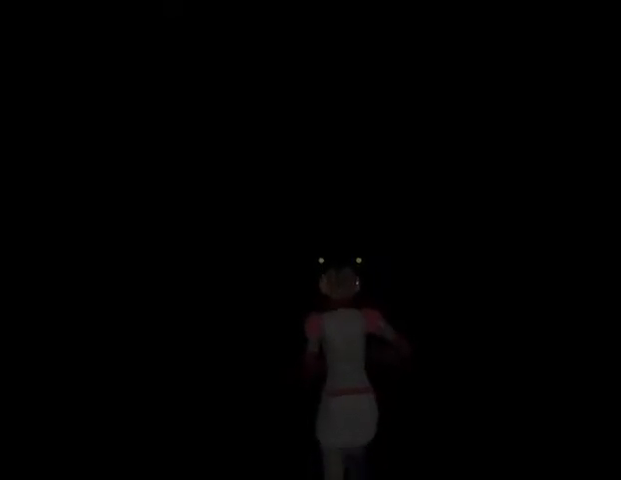
{"keys": ["ctrl_l", "w"], "mouse": [], "events": []}
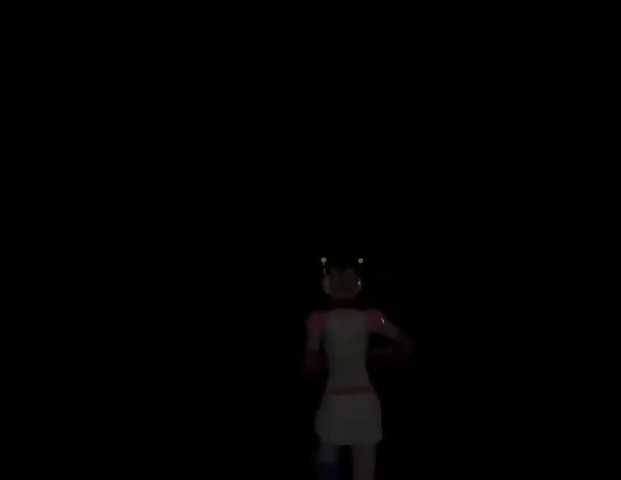
{"keys": ["ctrl_l", "w"], "mouse": [], "events": []}
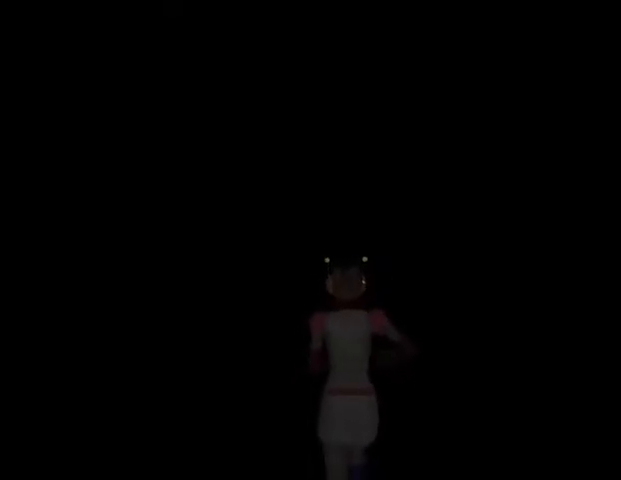
{"keys": ["ctrl_l", "w"], "mouse": [], "events": []}
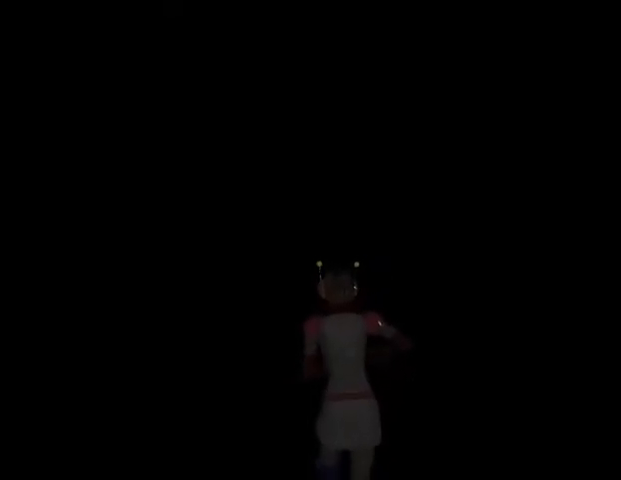
{"keys": ["ctrl_l", "w"], "mouse": [], "events": []}
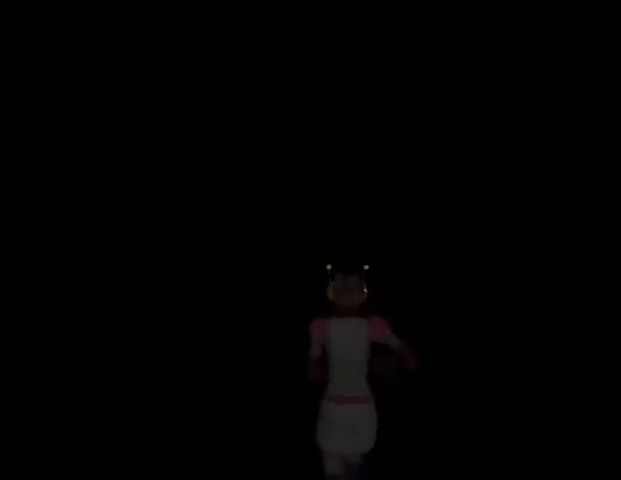
{"keys": ["ctrl_l", "w"], "mouse": [], "events": []}
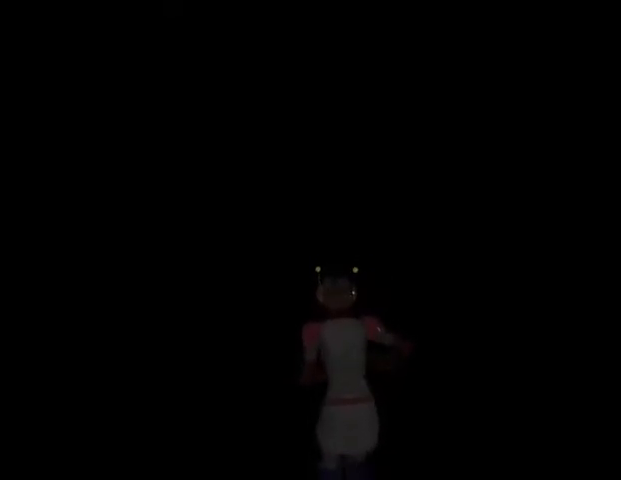
{"keys": ["ctrl_l", "w"], "mouse": [], "events": []}
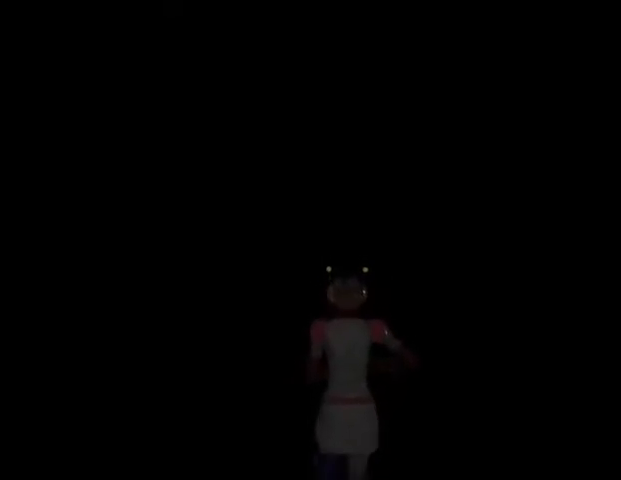
{"keys": ["ctrl_l", "w"], "mouse": [], "events": []}
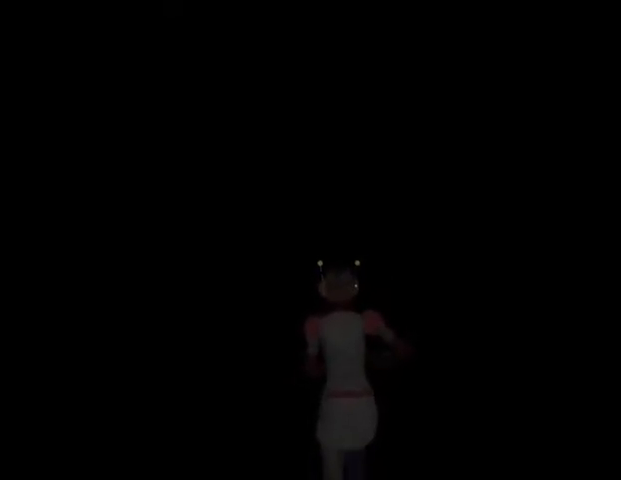
{"keys": ["ctrl_l", "w"], "mouse": [], "events": []}
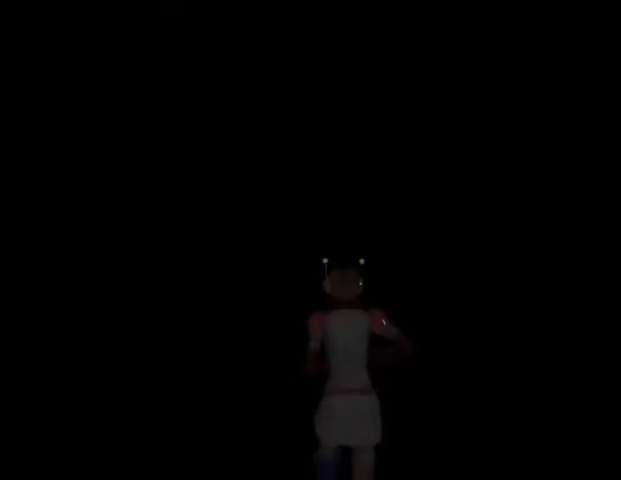
{"keys": ["ctrl_l", "w"], "mouse": [], "events": []}
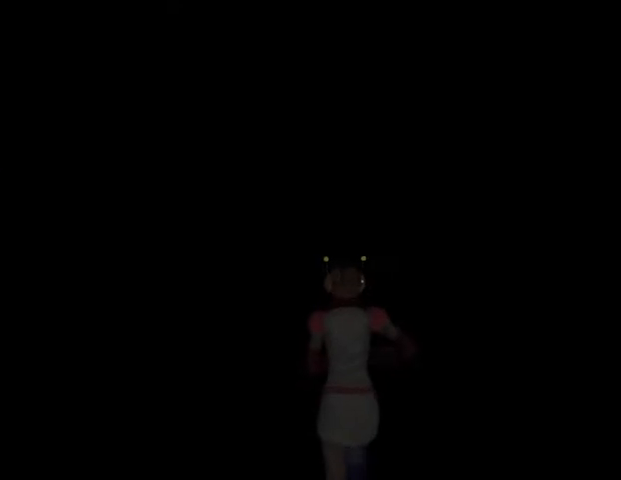
{"keys": ["ctrl_l", "w"], "mouse": [], "events": []}
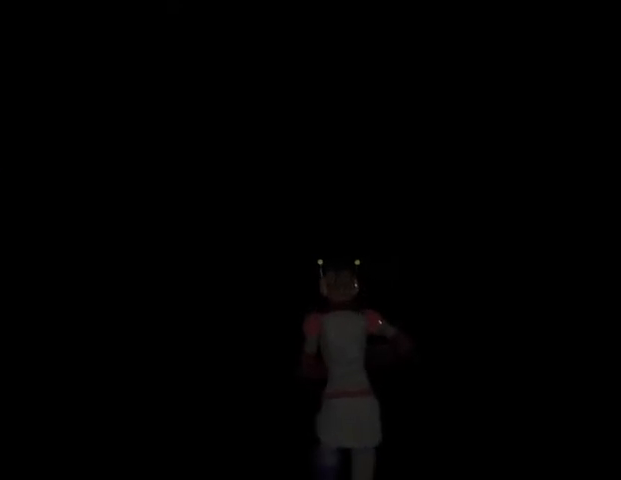
{"keys": ["ctrl_l", "w"], "mouse": [], "events": []}
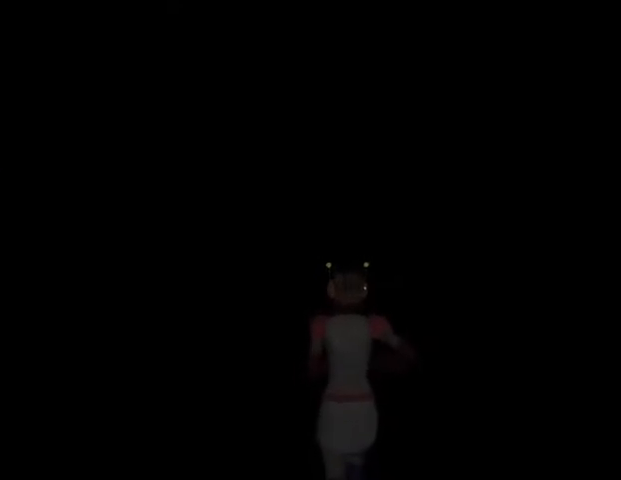
{"keys": ["ctrl_l", "w"], "mouse": [], "events": []}
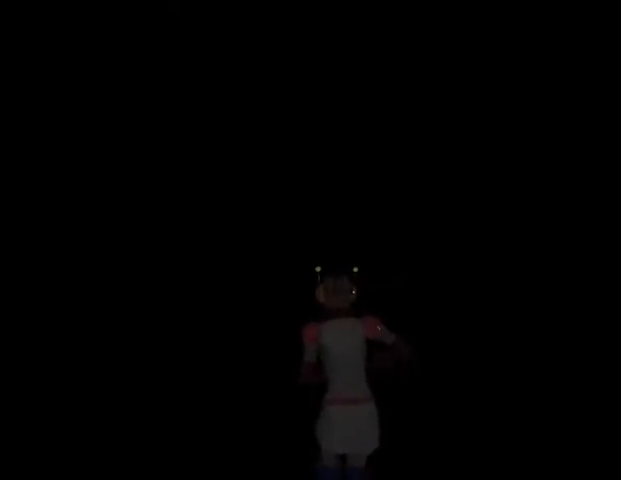
{"keys": ["ctrl_l", "w"], "mouse": [], "events": []}
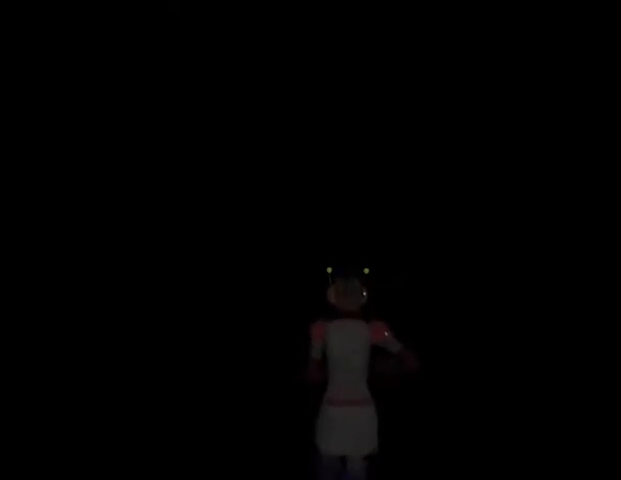
{"keys": ["ctrl_l", "w"], "mouse": [], "events": []}
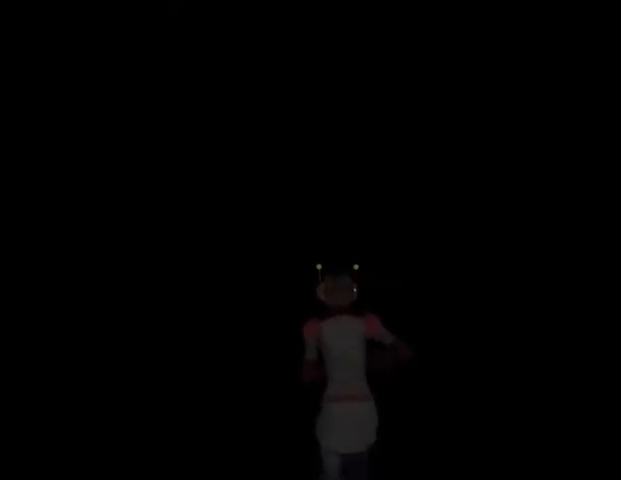
{"keys": ["ctrl_l", "w"], "mouse": [], "events": []}
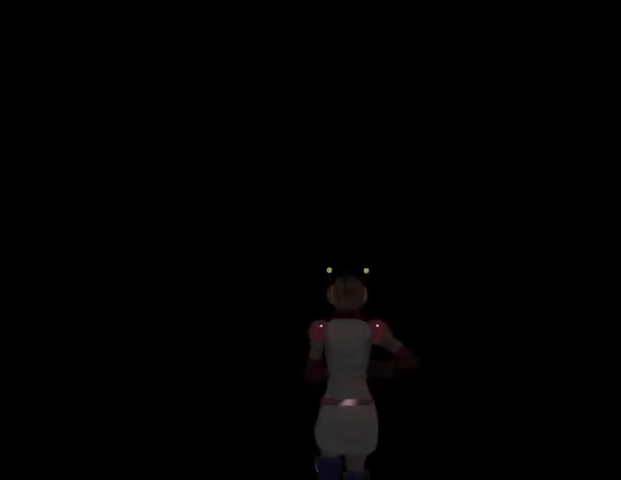
{"keys": ["ctrl_l", "w"], "mouse": [], "events": []}
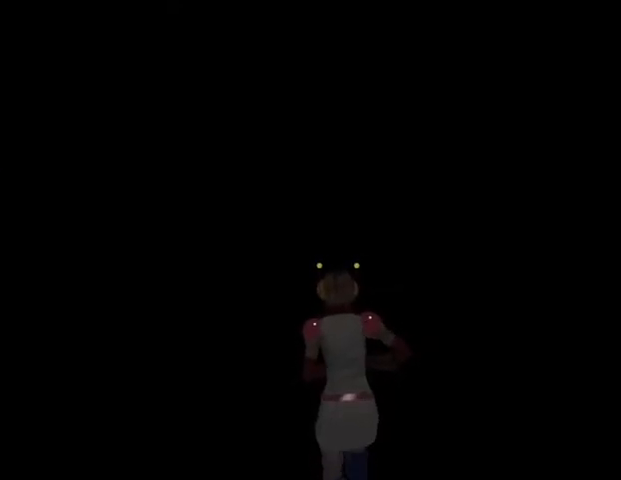
{"keys": ["ctrl_l", "w"], "mouse": [], "events": []}
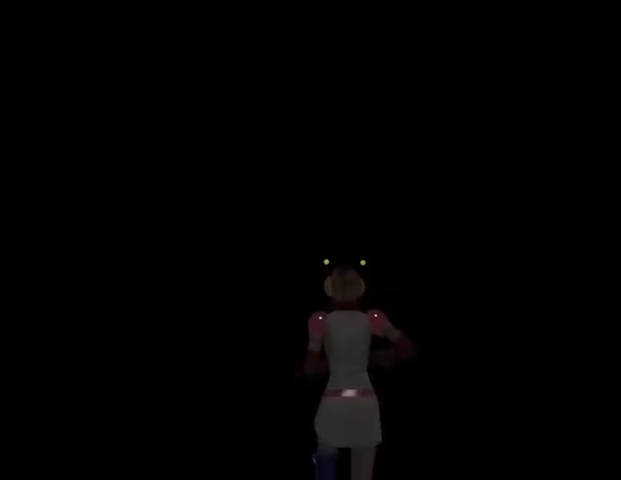
{"keys": ["ctrl_l", "w"], "mouse": [], "events": []}
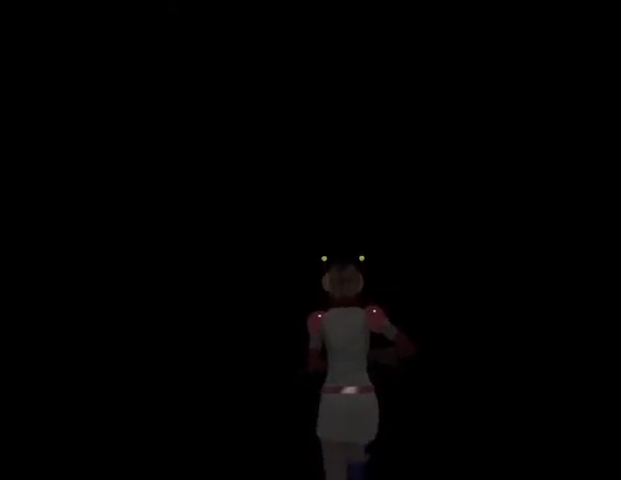
{"keys": ["ctrl_l", "w"], "mouse": [], "events": []}
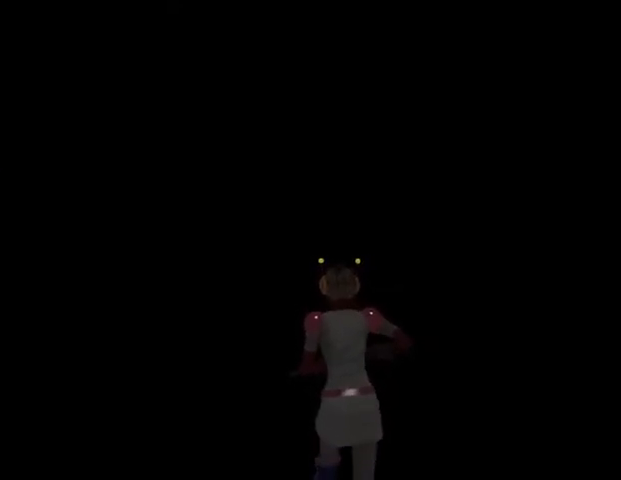
{"keys": ["ctrl_l", "w"], "mouse": [], "events": []}
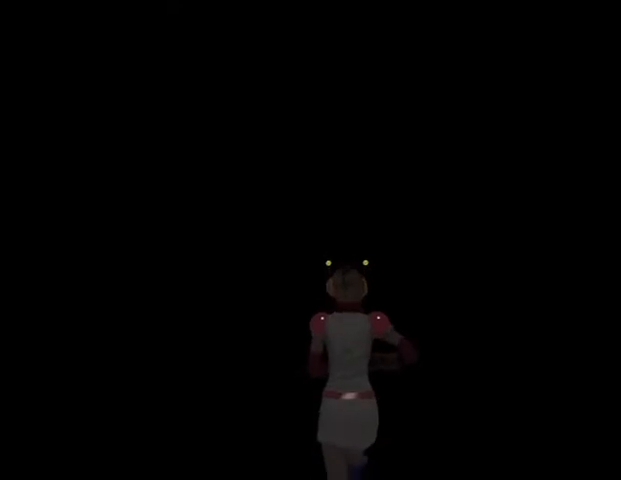
{"keys": ["ctrl_l", "w"], "mouse": [], "events": []}
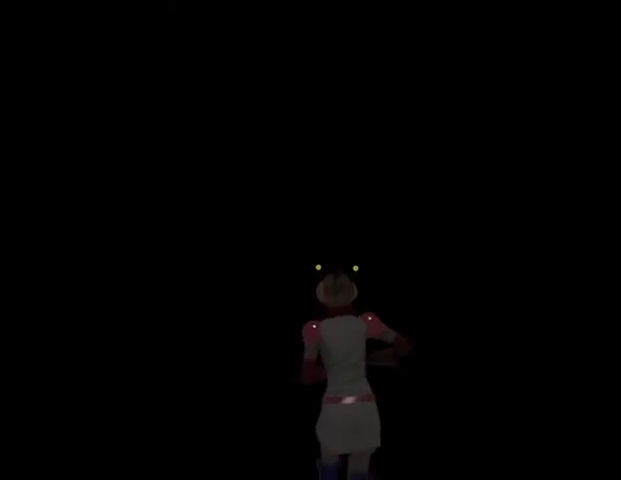
{"keys": ["ctrl_l", "w"], "mouse": [], "events": []}
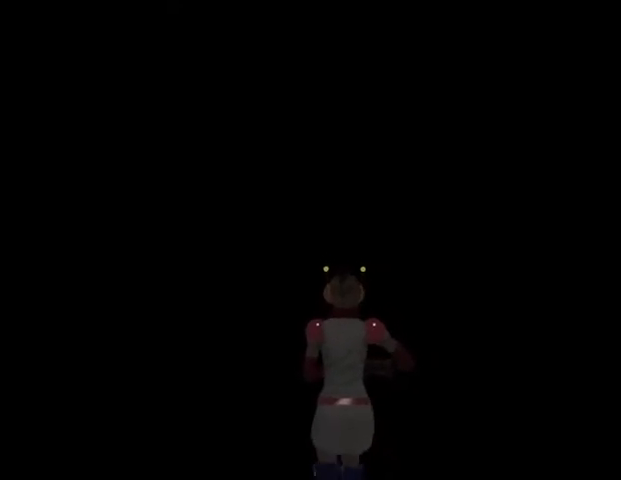
{"keys": ["ctrl_l", "w"], "mouse": [], "events": []}
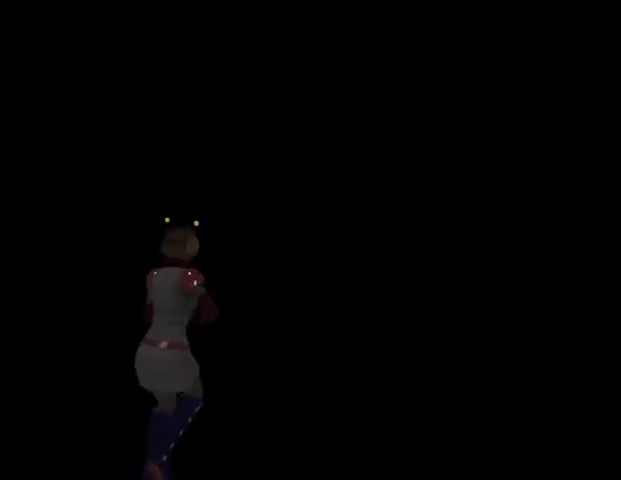
{"keys": ["ctrl_l", "w"], "mouse": [], "events": []}
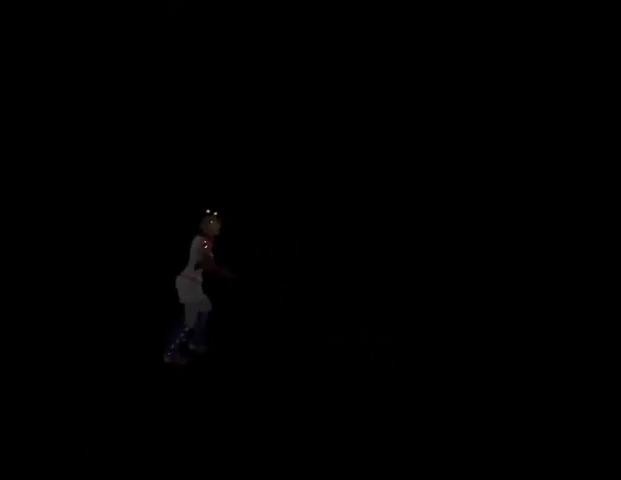
{"keys": ["ctrl_l", "w"], "mouse": [], "events": [[333, "d", "down"], [433, "d", "up"]]}
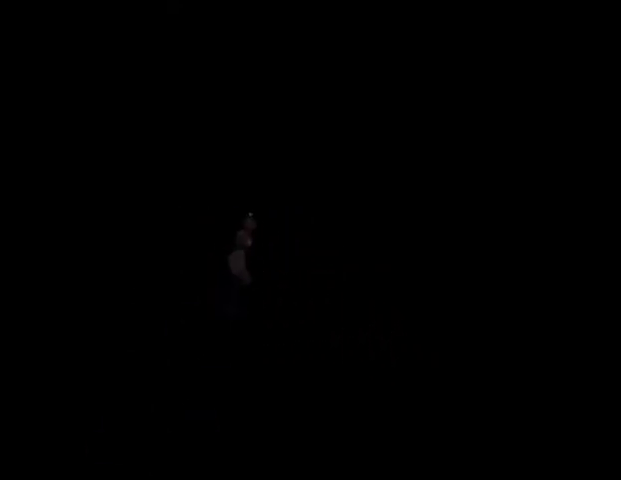
{"keys": ["ctrl_l", "w"], "mouse": [], "events": []}